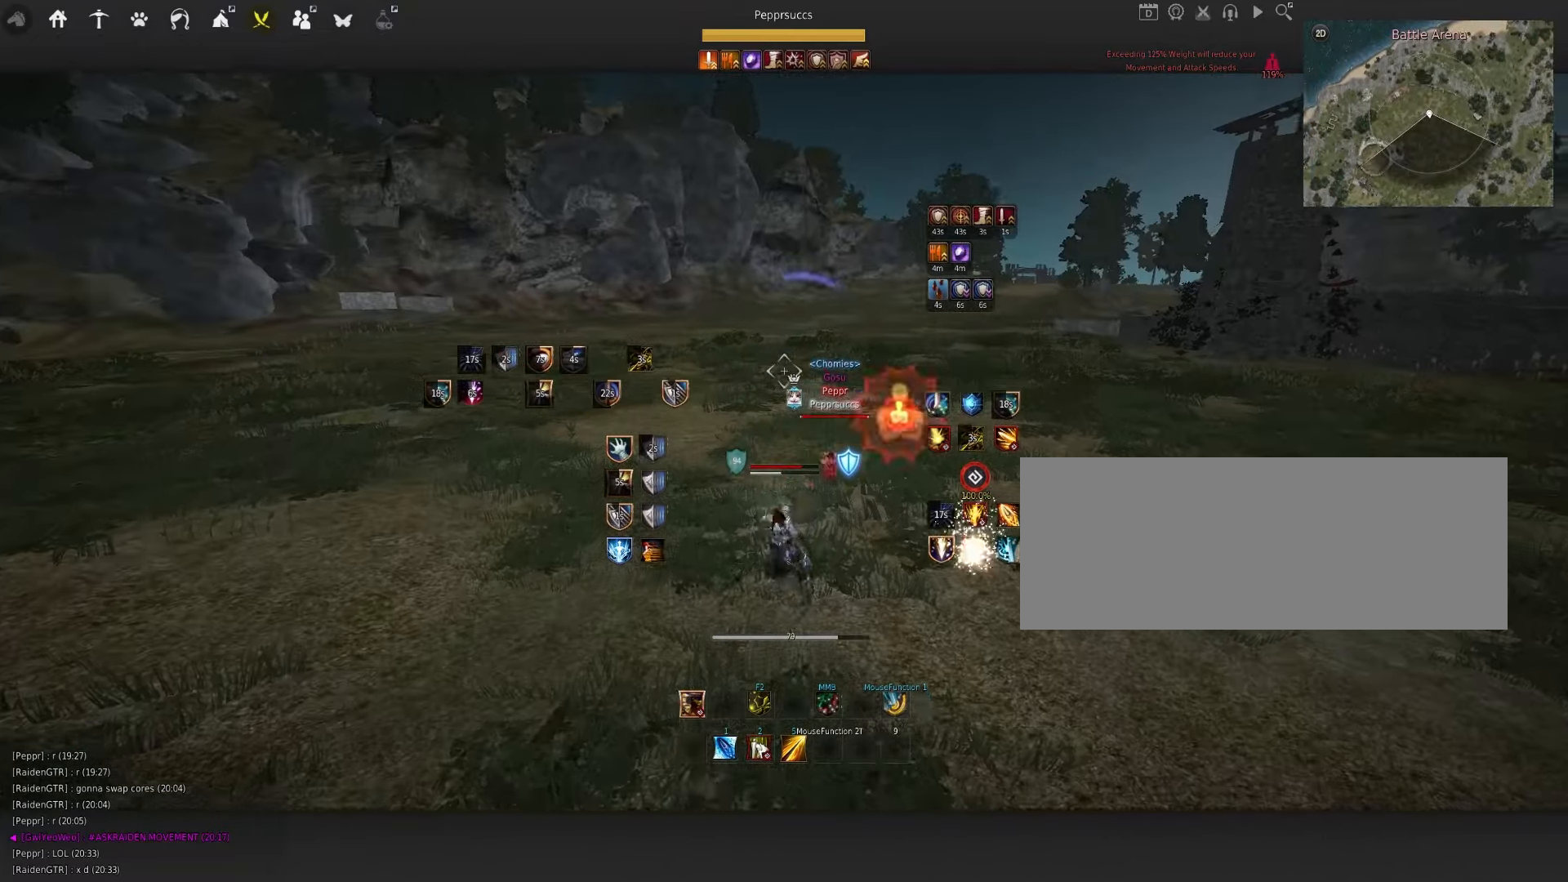
Gameplay with keyboard and mouse; each line is a JSON object with the keys and mouse buttons held at the frame after it. "events" lists presses ("down") and releases ("up") of "a", "c", "d", "e", "f", "q", "s", "shift", "space", "tab", "w", "x", "z", "mouse_left" and "mouse_right" between this image and that frame as [ms after this image, input, new state], when the widget could be followed in between. "mouse_left", "mouse_right" = the "left", "right" buttons of the "mouse" list. No other keys are recorded. Mouse movement is not recorded.
{"keys": [], "mouse": [], "events": []}
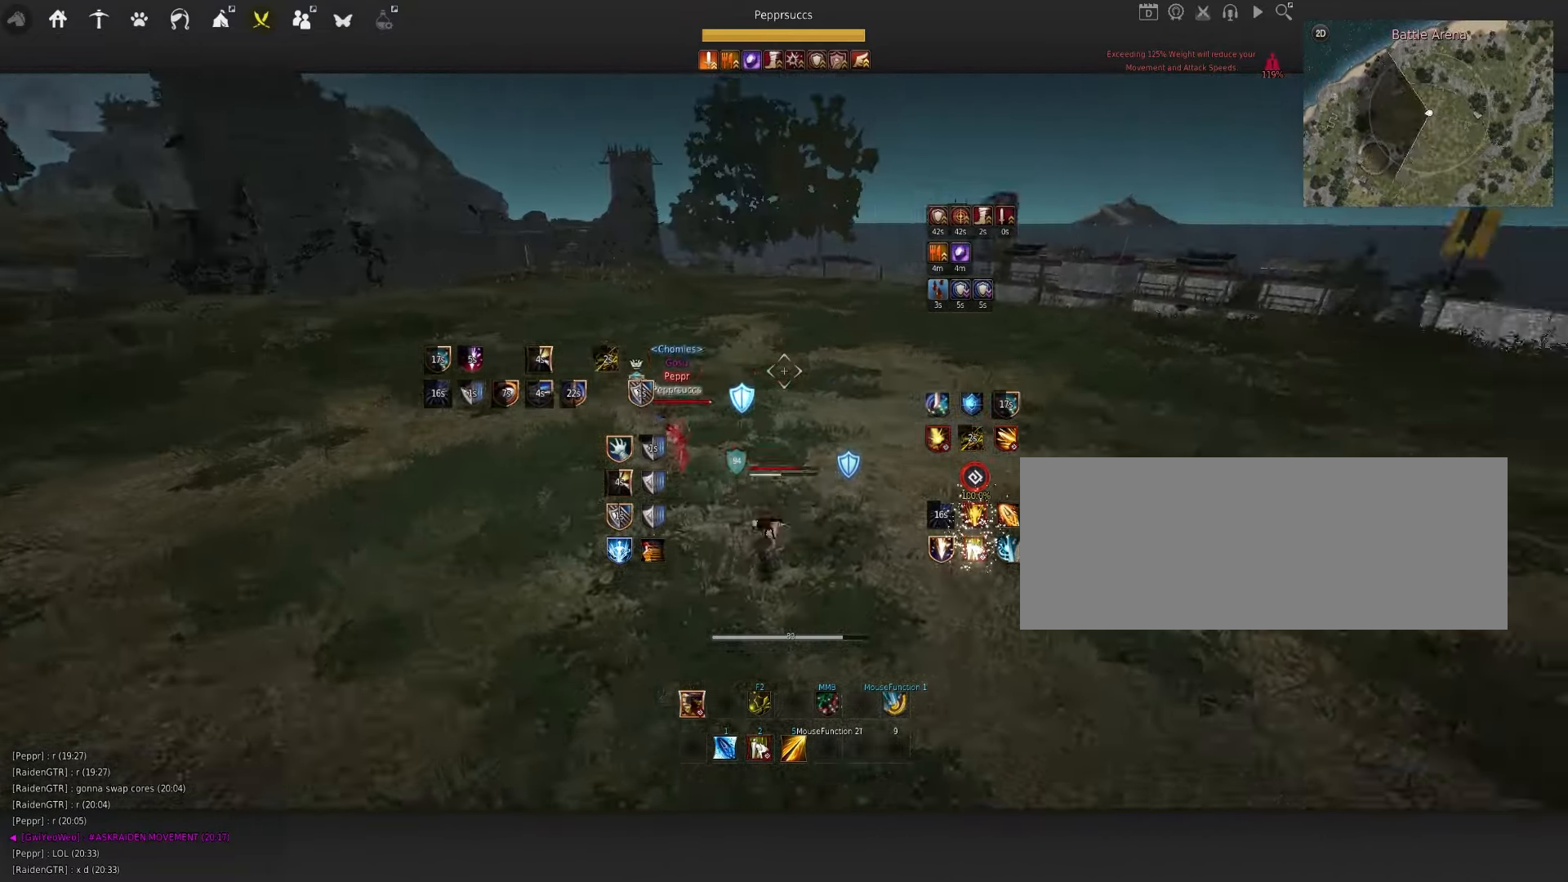
{"keys": [], "mouse": [], "events": [[33, "space", "down"], [133, "space", "up"], [233, "q", "down"], [383, "q", "up"]]}
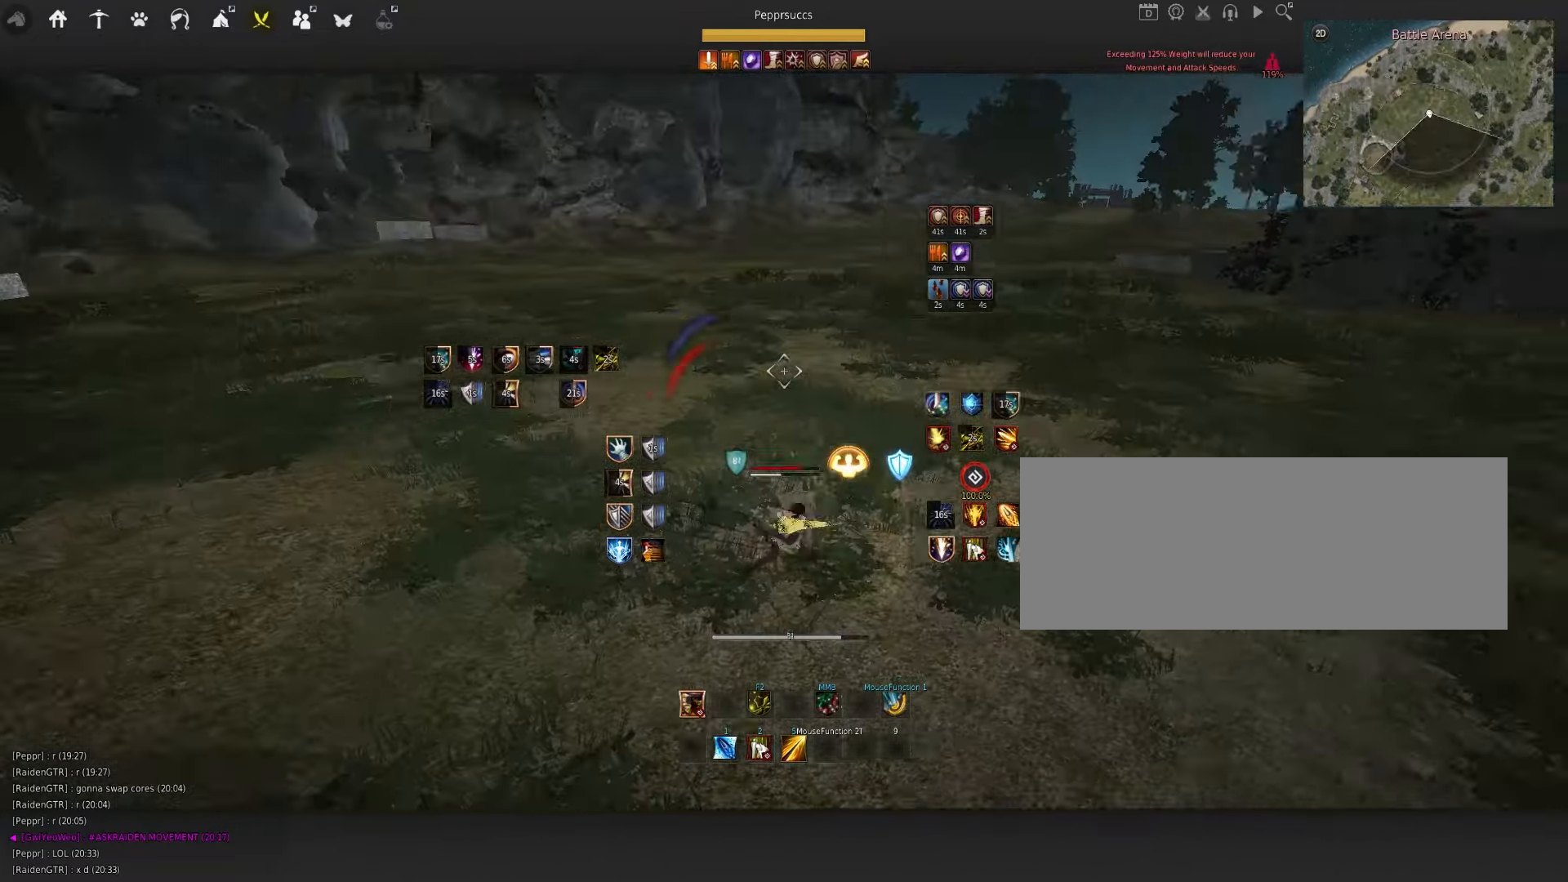
{"keys": ["a"], "mouse": ["left"], "events": [[366, "a", "down"], [450, "mouse_left", "down"]]}
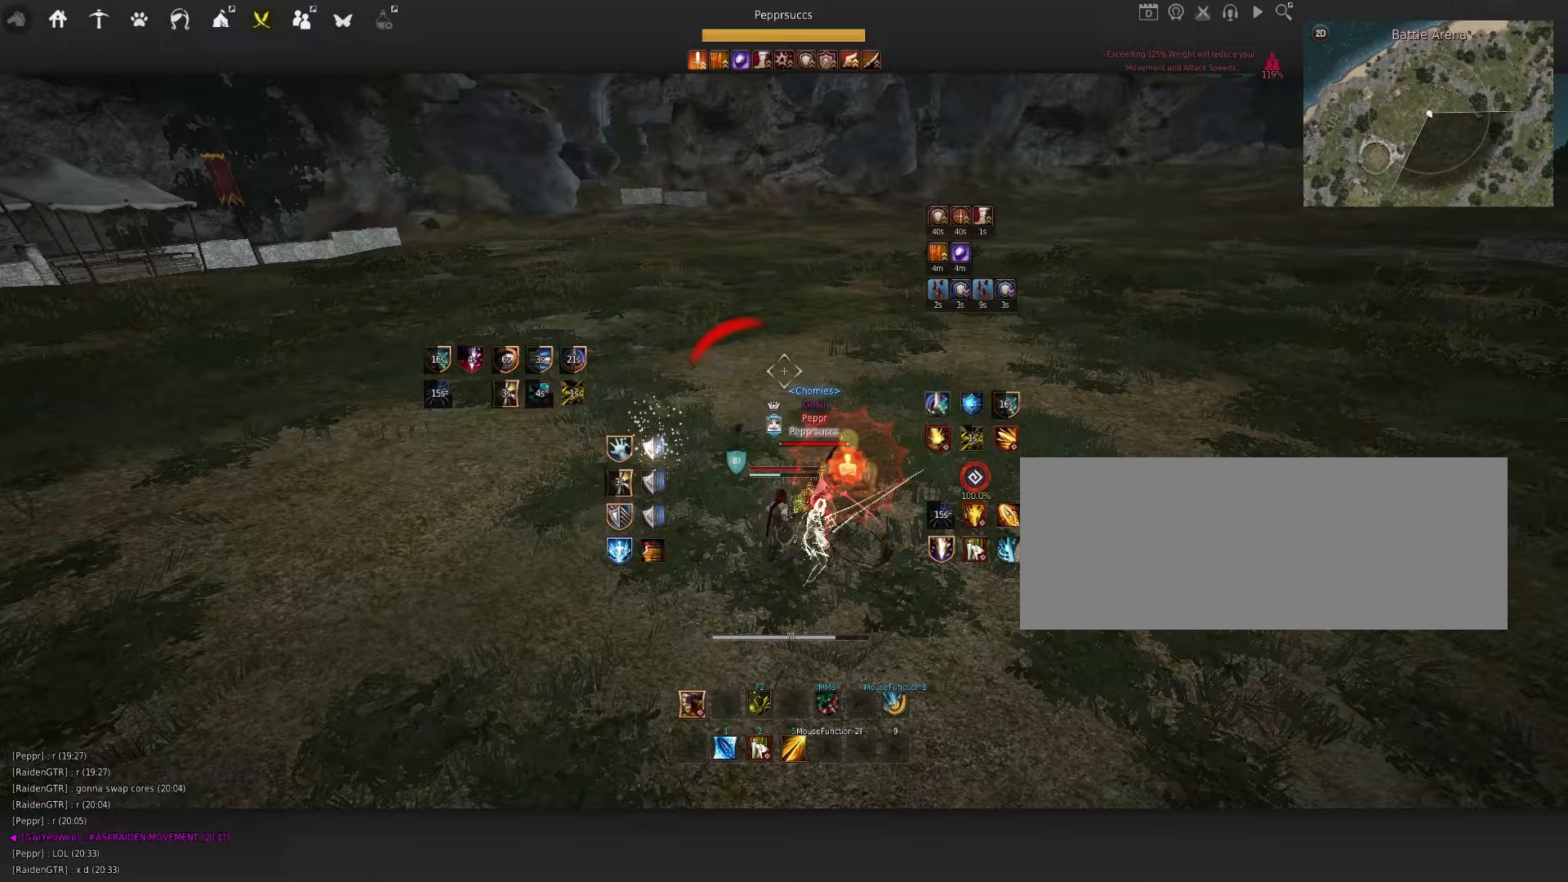
{"keys": [], "mouse": [], "events": [[100, "a", "up"], [150, "mouse_left", "up"], [283, "shift", "down"], [317, "w", "down"], [467, "shift", "up"], [500, "w", "up"]]}
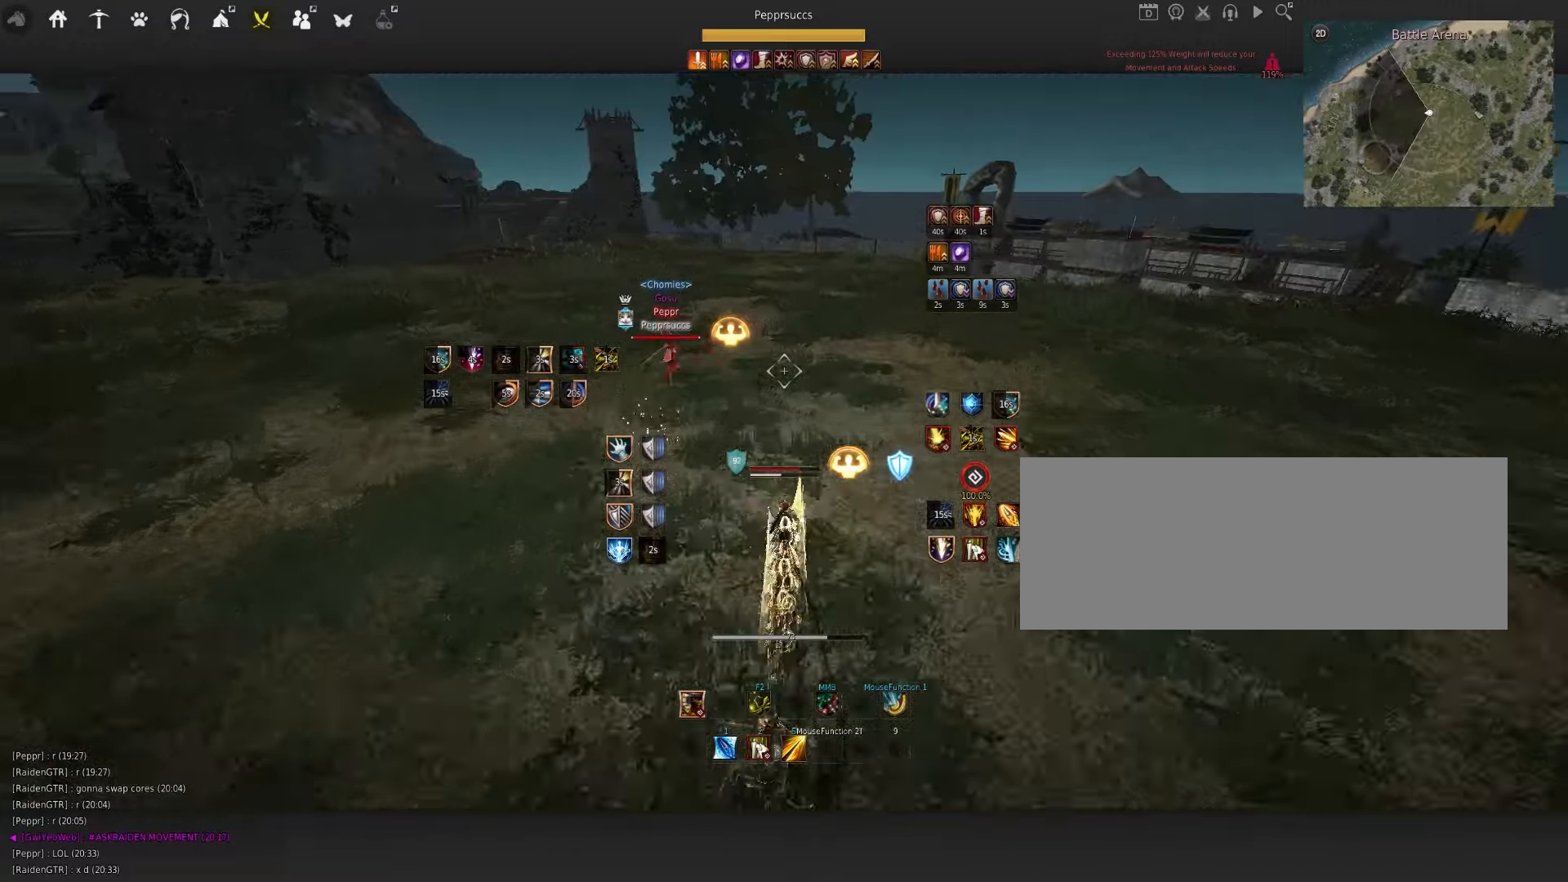
{"keys": [], "mouse": [], "events": [[400, "space", "down"], [483, "space", "up"]]}
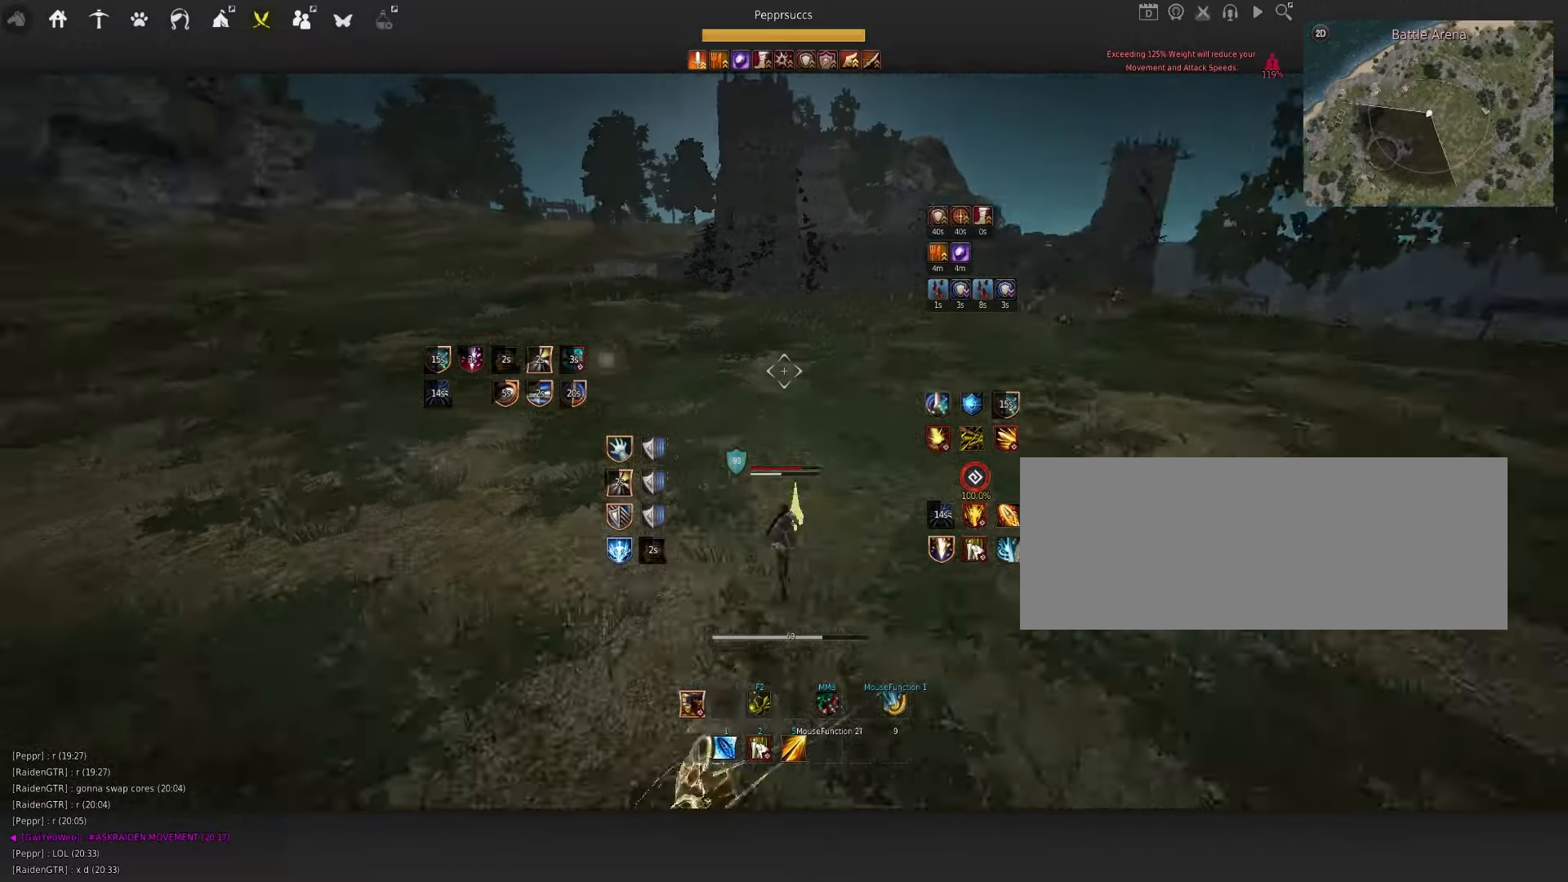
{"keys": ["d", "q"], "mouse": [], "events": [[50, "e", "down"], [117, "e", "up"], [350, "q", "down"], [450, "d", "down"]]}
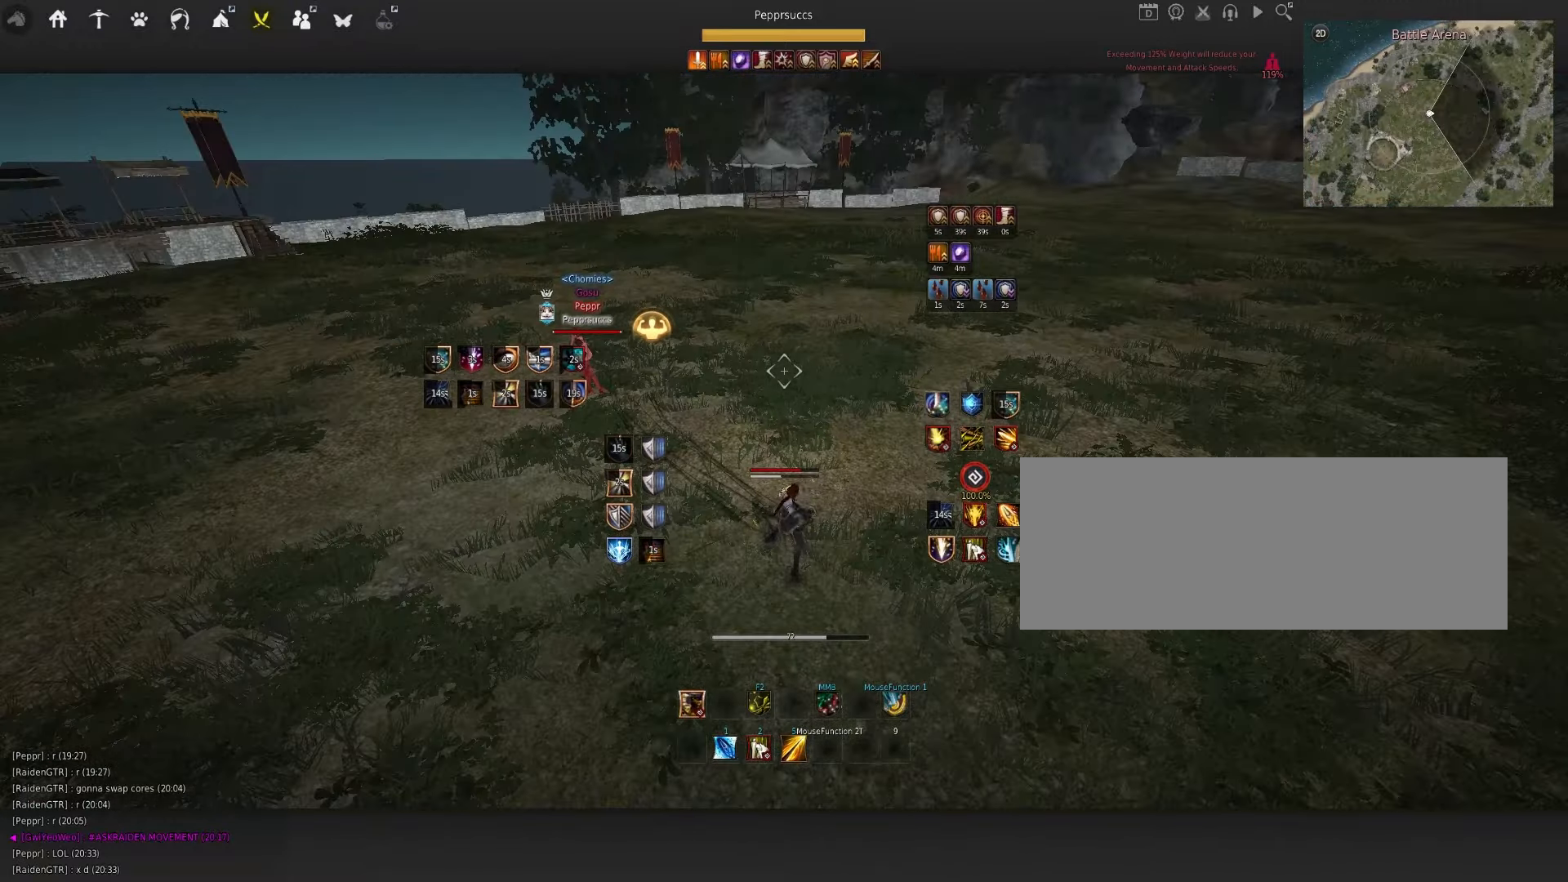
{"keys": ["d"], "mouse": [], "events": [[333, "q", "up"]]}
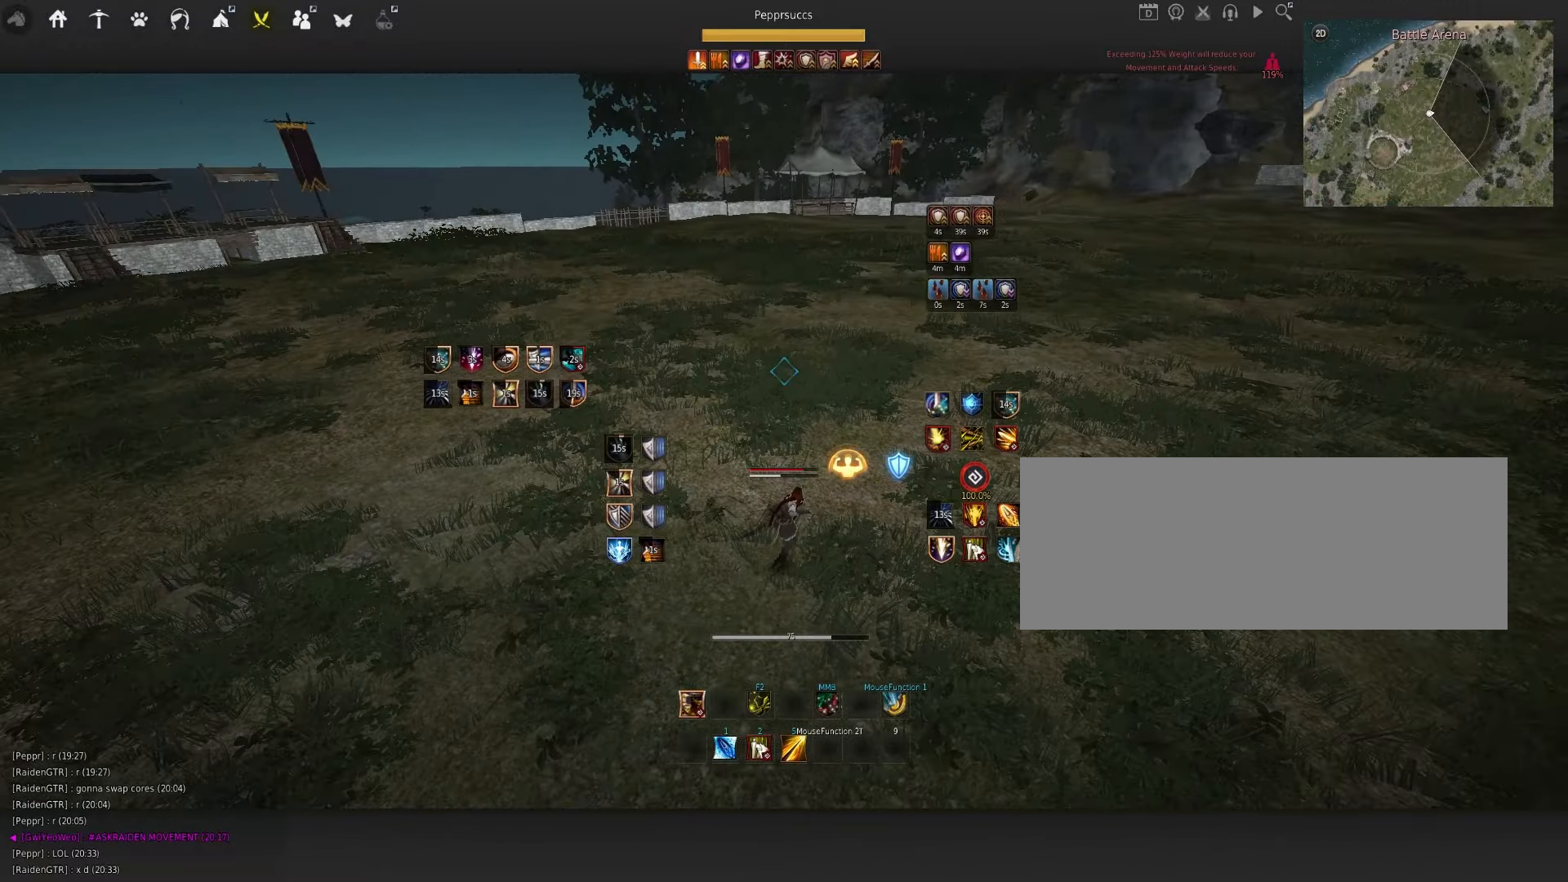
{"keys": ["d"], "mouse": [], "events": []}
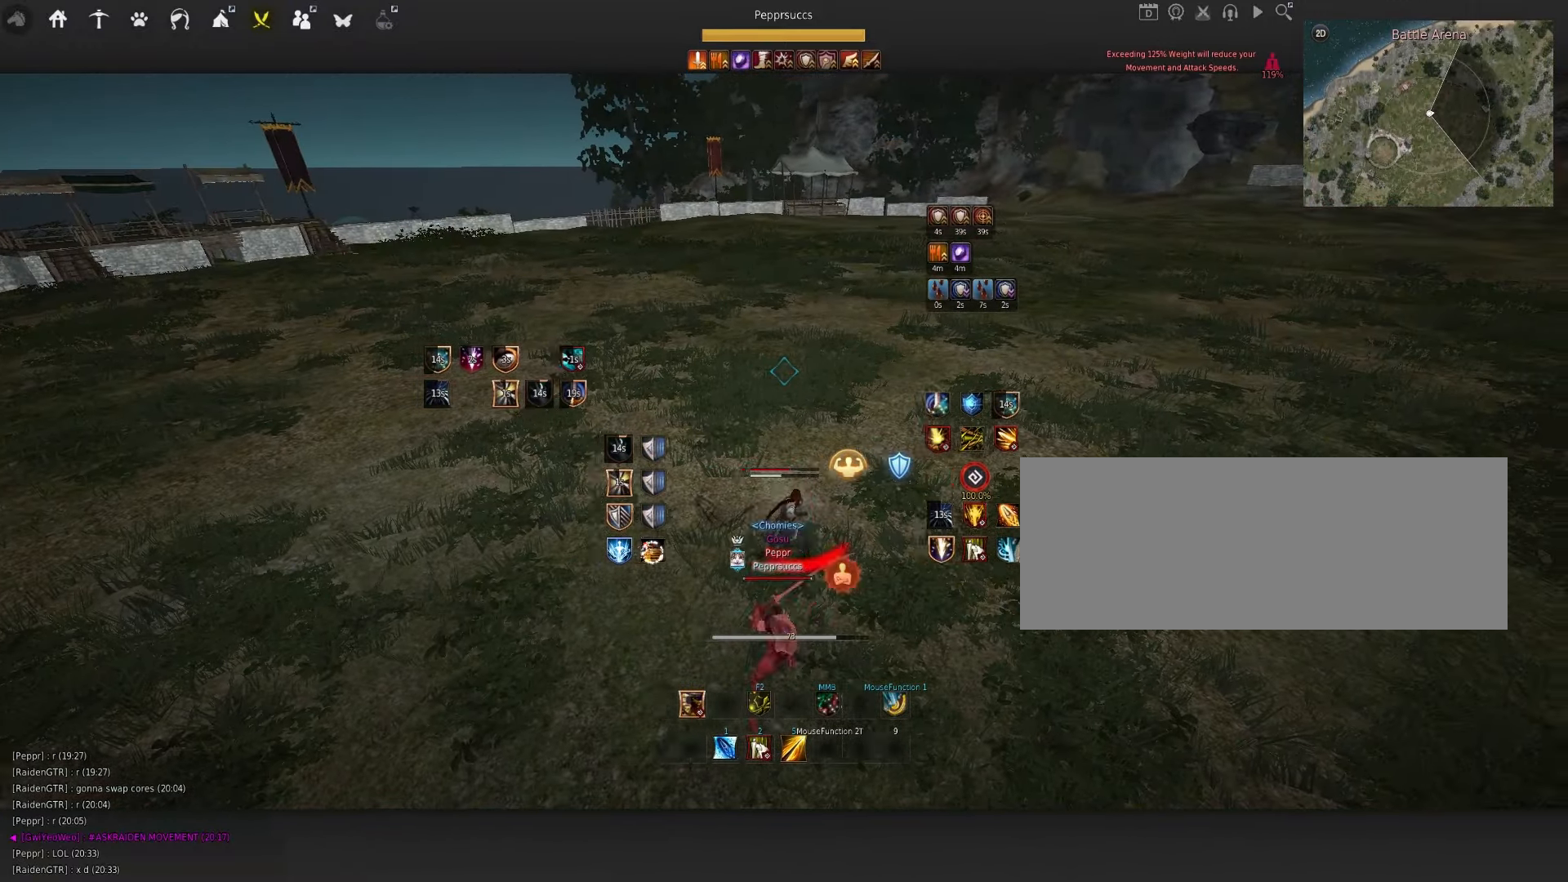
{"keys": ["space"], "mouse": [], "events": [[67, "mouse_right", "down"], [367, "d", "up"], [367, "mouse_right", "up"], [500, "space", "down"]]}
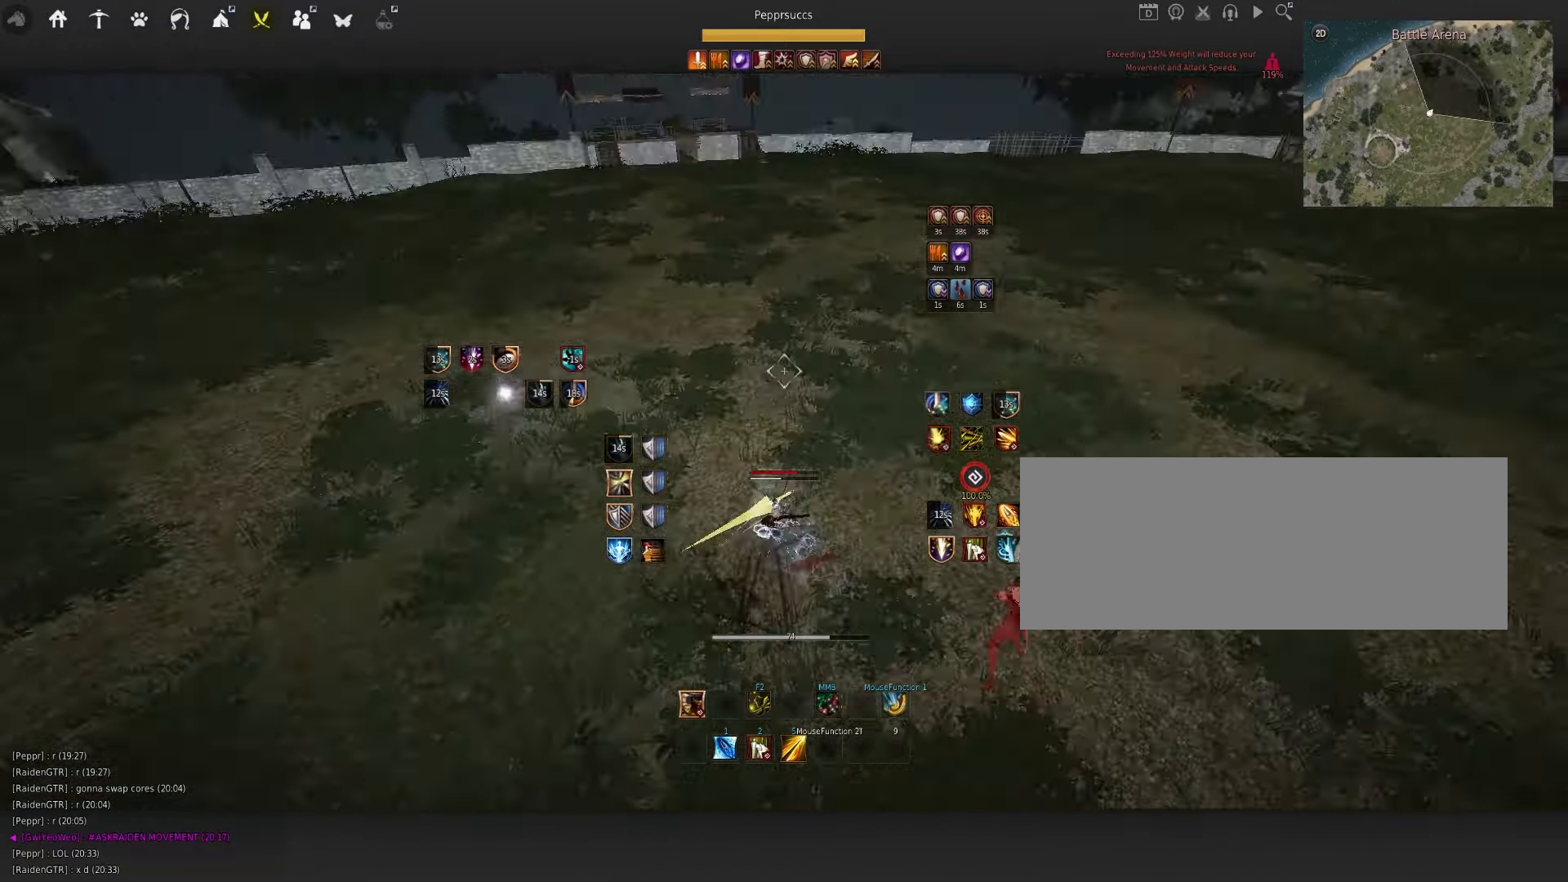
{"keys": ["s"], "mouse": ["left"], "events": [[117, "q", "down"], [133, "space", "up"], [200, "s", "down"], [283, "q", "up"], [317, "mouse_left", "down"]]}
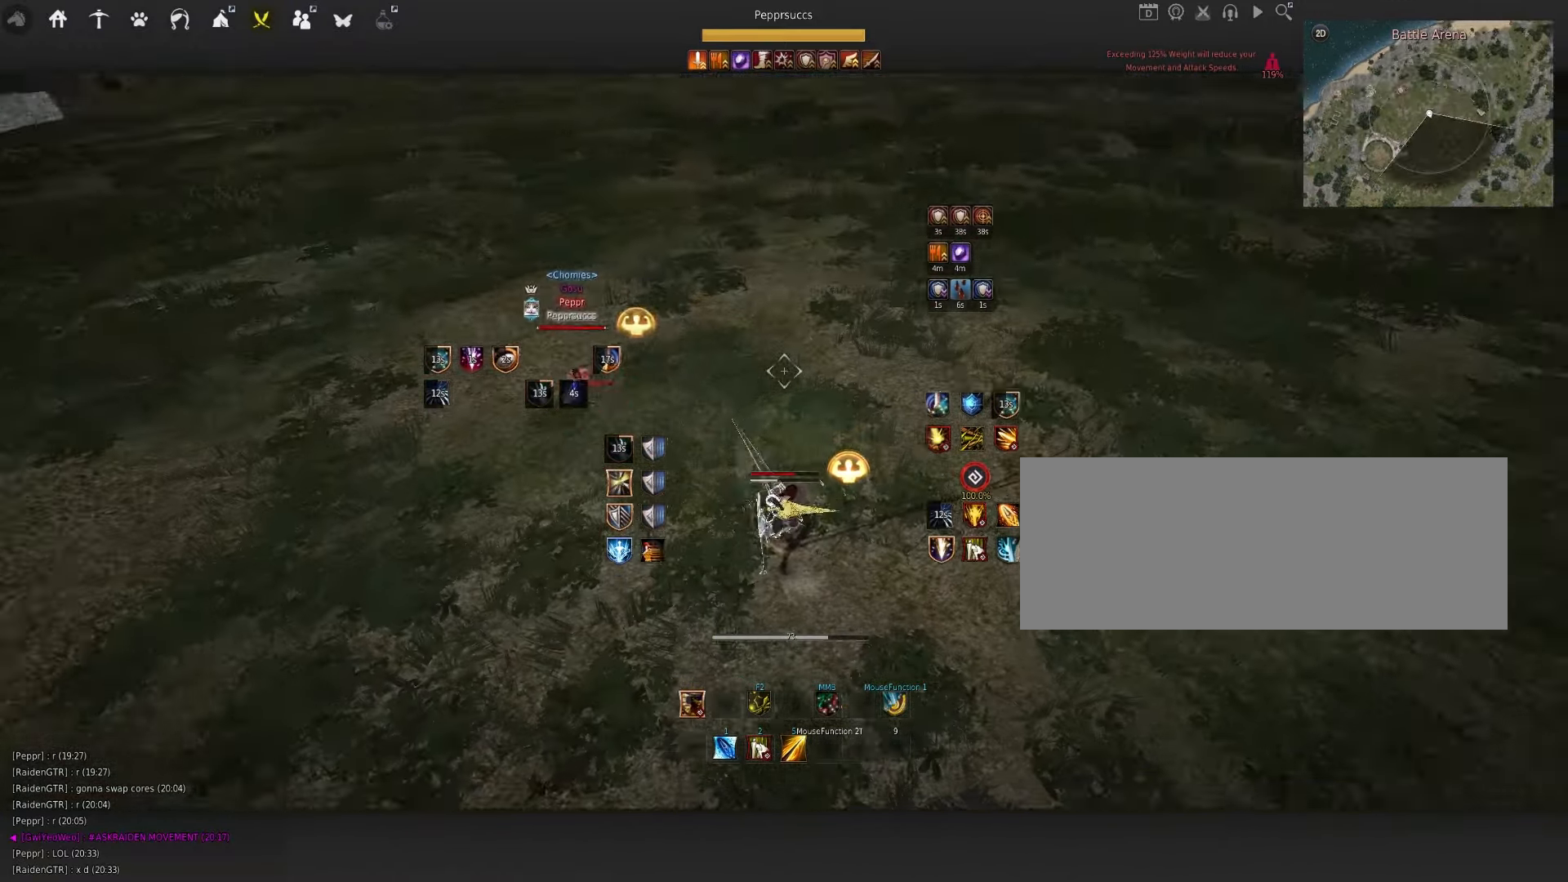
{"keys": ["s"], "mouse": ["left"], "events": []}
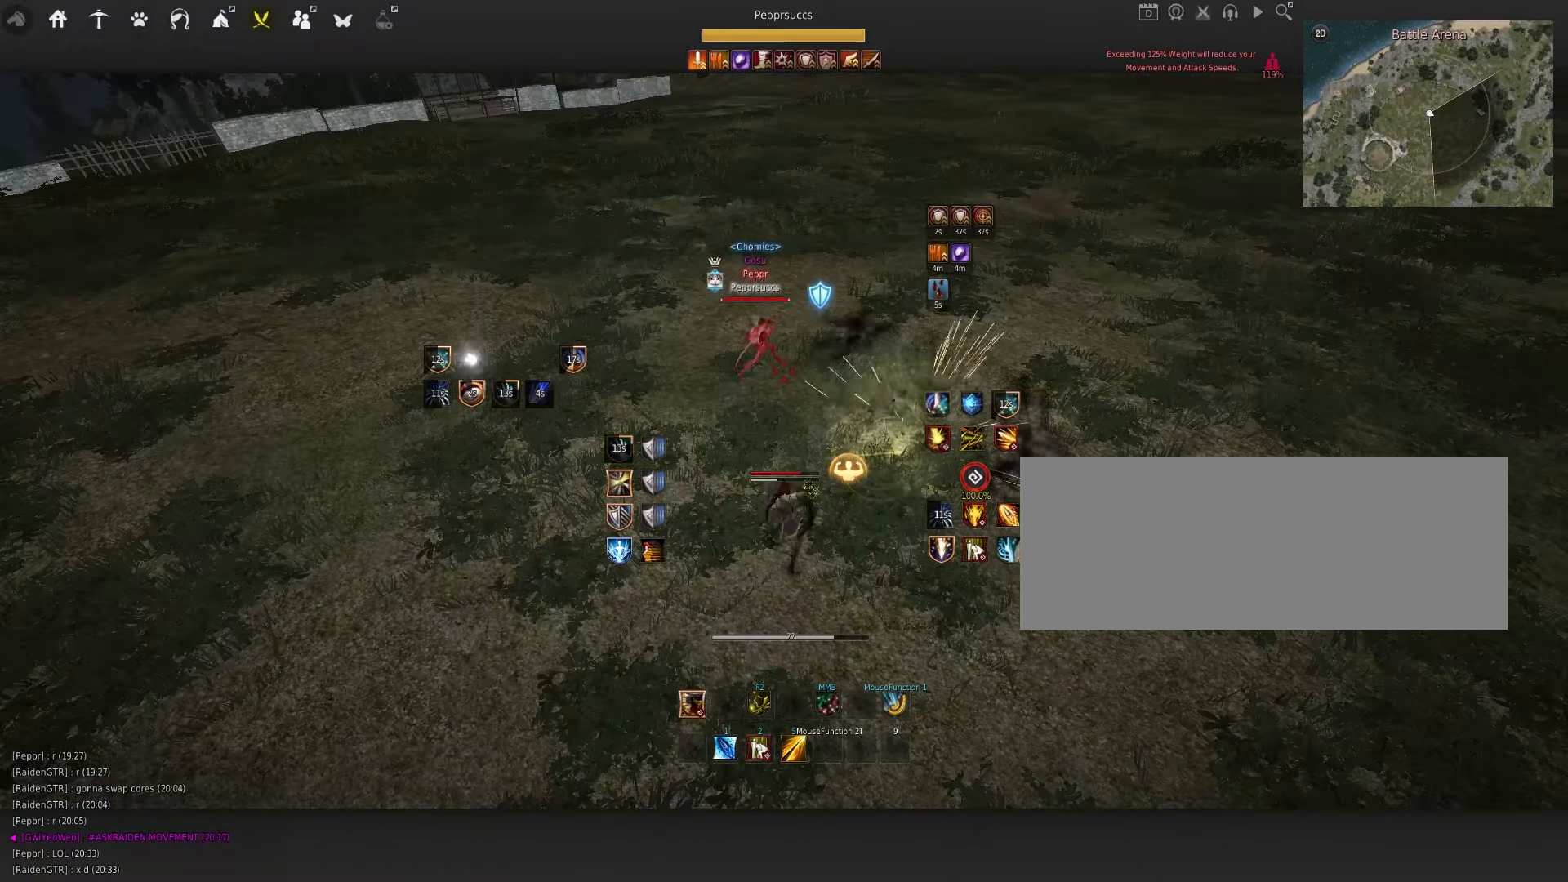
{"keys": [], "mouse": [], "events": [[317, "mouse_left", "up"], [383, "s", "up"]]}
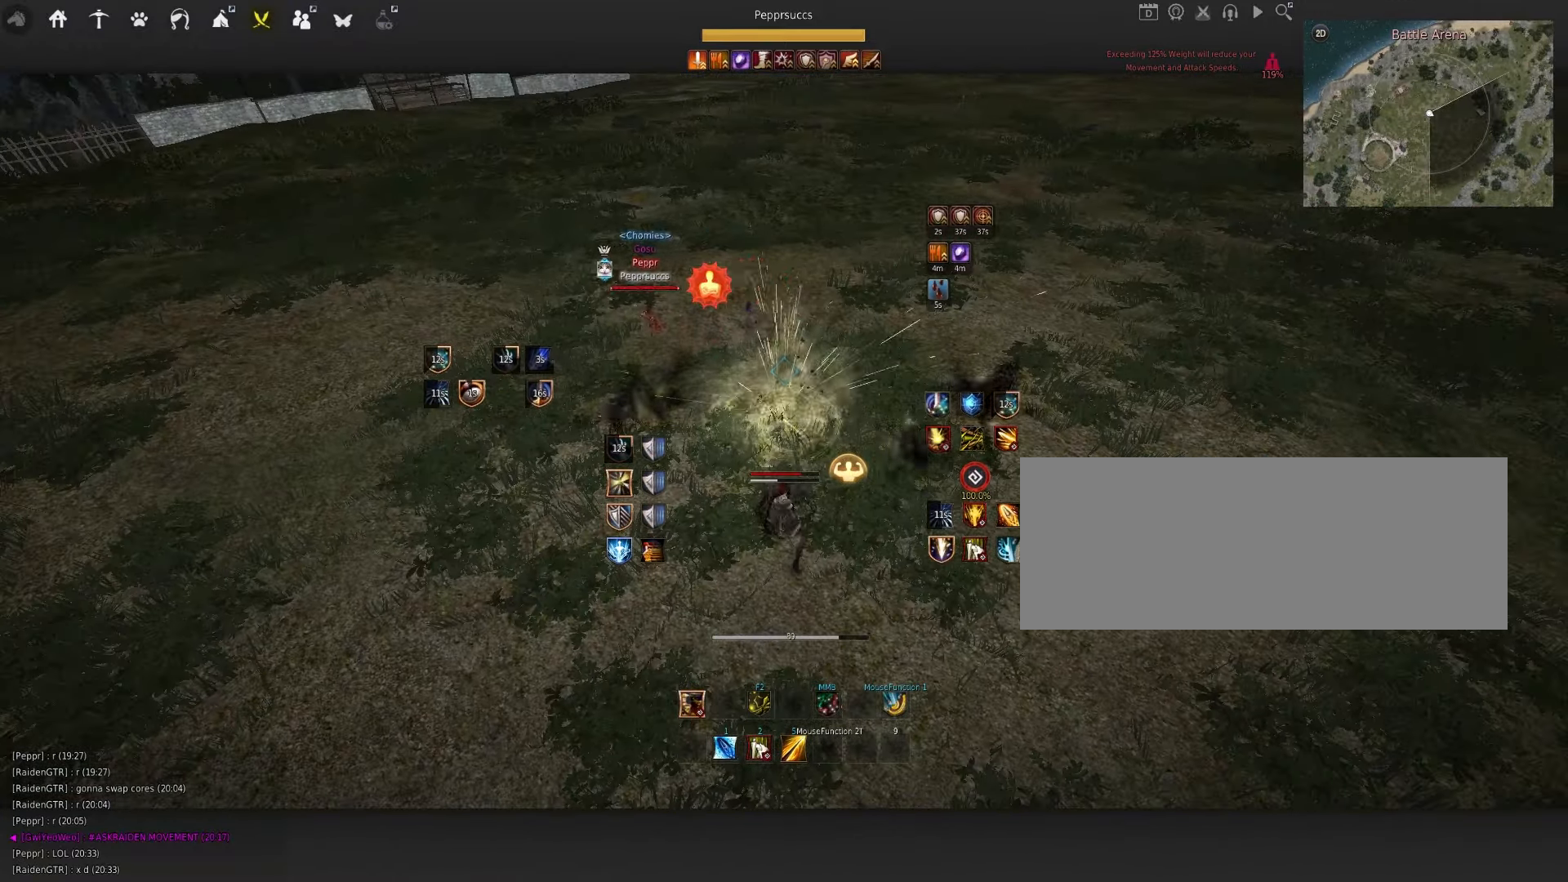
{"keys": ["s", "shift"], "mouse": [], "events": [[67, "q", "down"], [183, "q", "up"], [267, "shift", "down"], [300, "s", "down"]]}
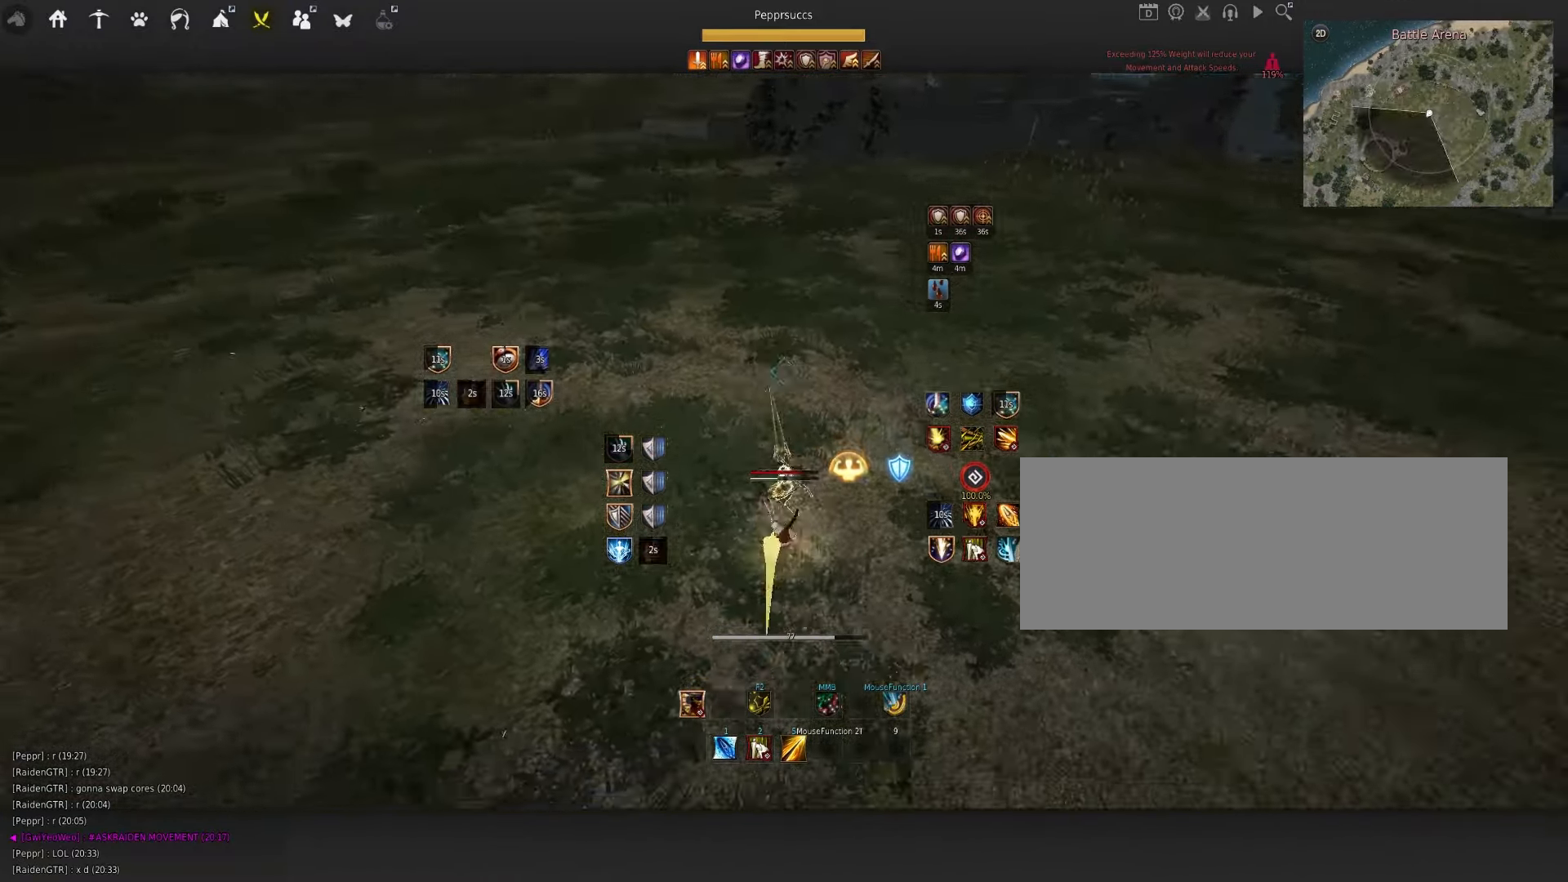
{"keys": ["q", "s"], "mouse": ["left"], "events": [[300, "shift", "up"], [400, "mouse_left", "down"], [417, "q", "down"]]}
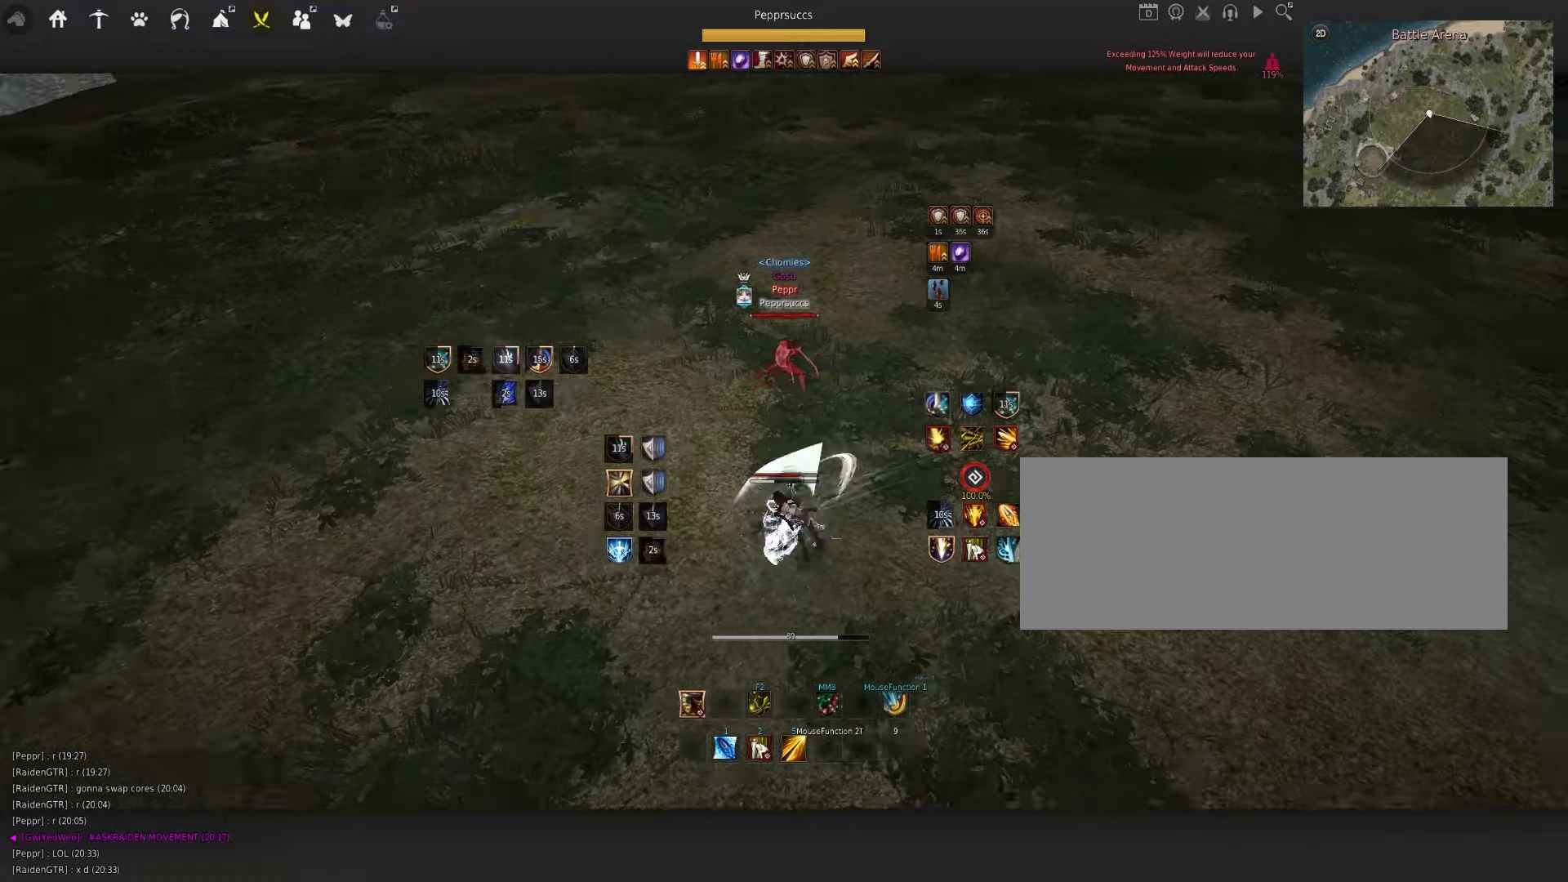
{"keys": [], "mouse": [], "events": [[184, "q", "up"], [200, "s", "up"], [217, "mouse_left", "up"], [267, "c", "down"], [367, "c", "up"]]}
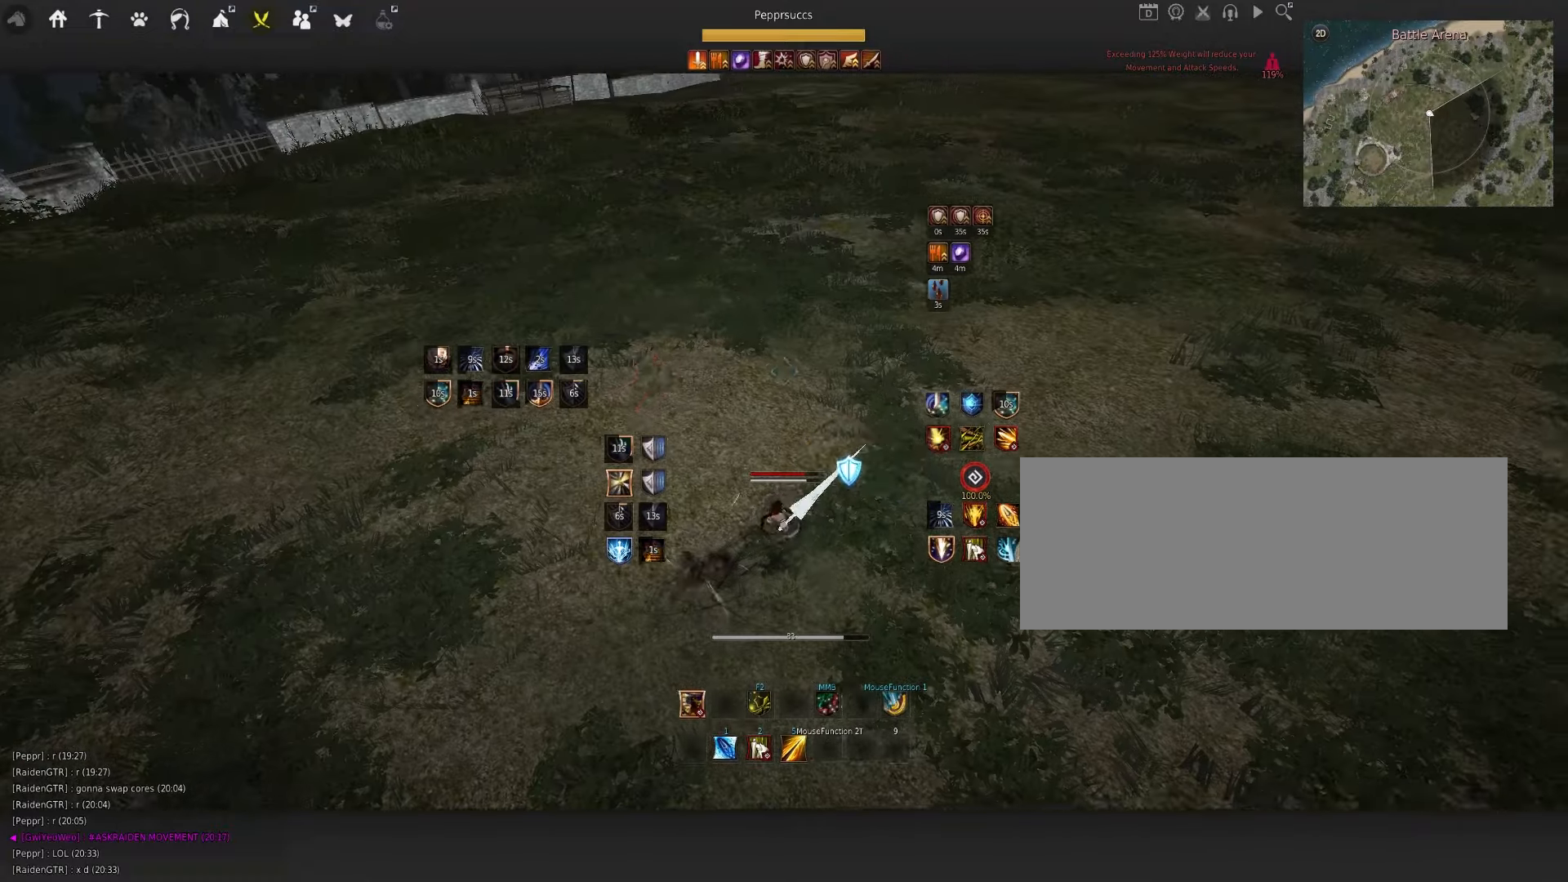
{"keys": [], "mouse": [], "events": [[100, "q", "down"], [350, "q", "up"]]}
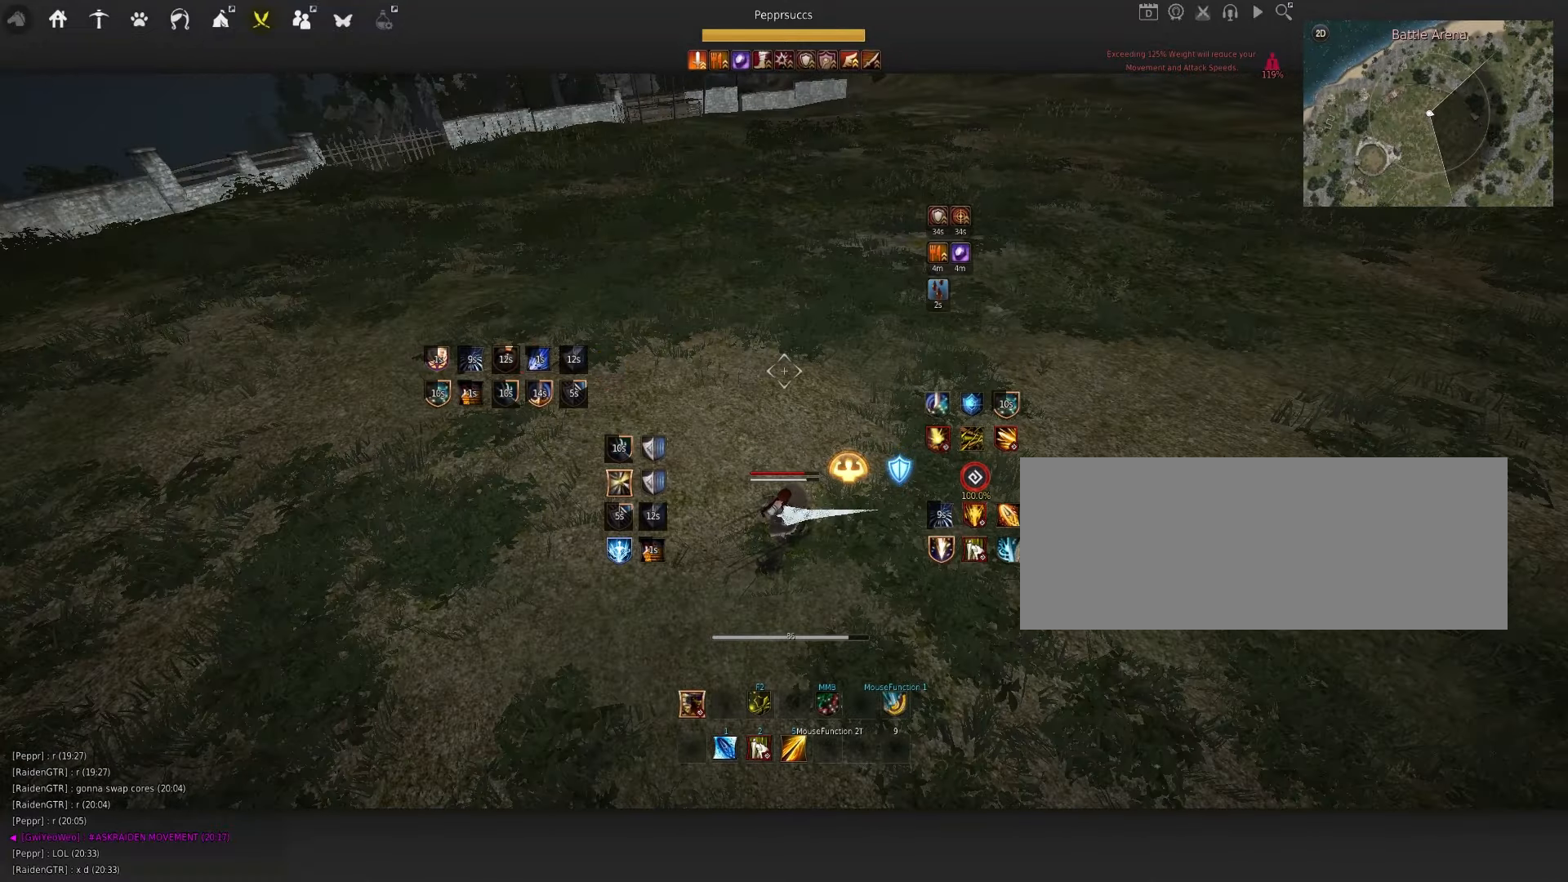
{"keys": ["f"], "mouse": [], "events": [[200, "a", "down"], [400, "a", "up"], [467, "f", "down"]]}
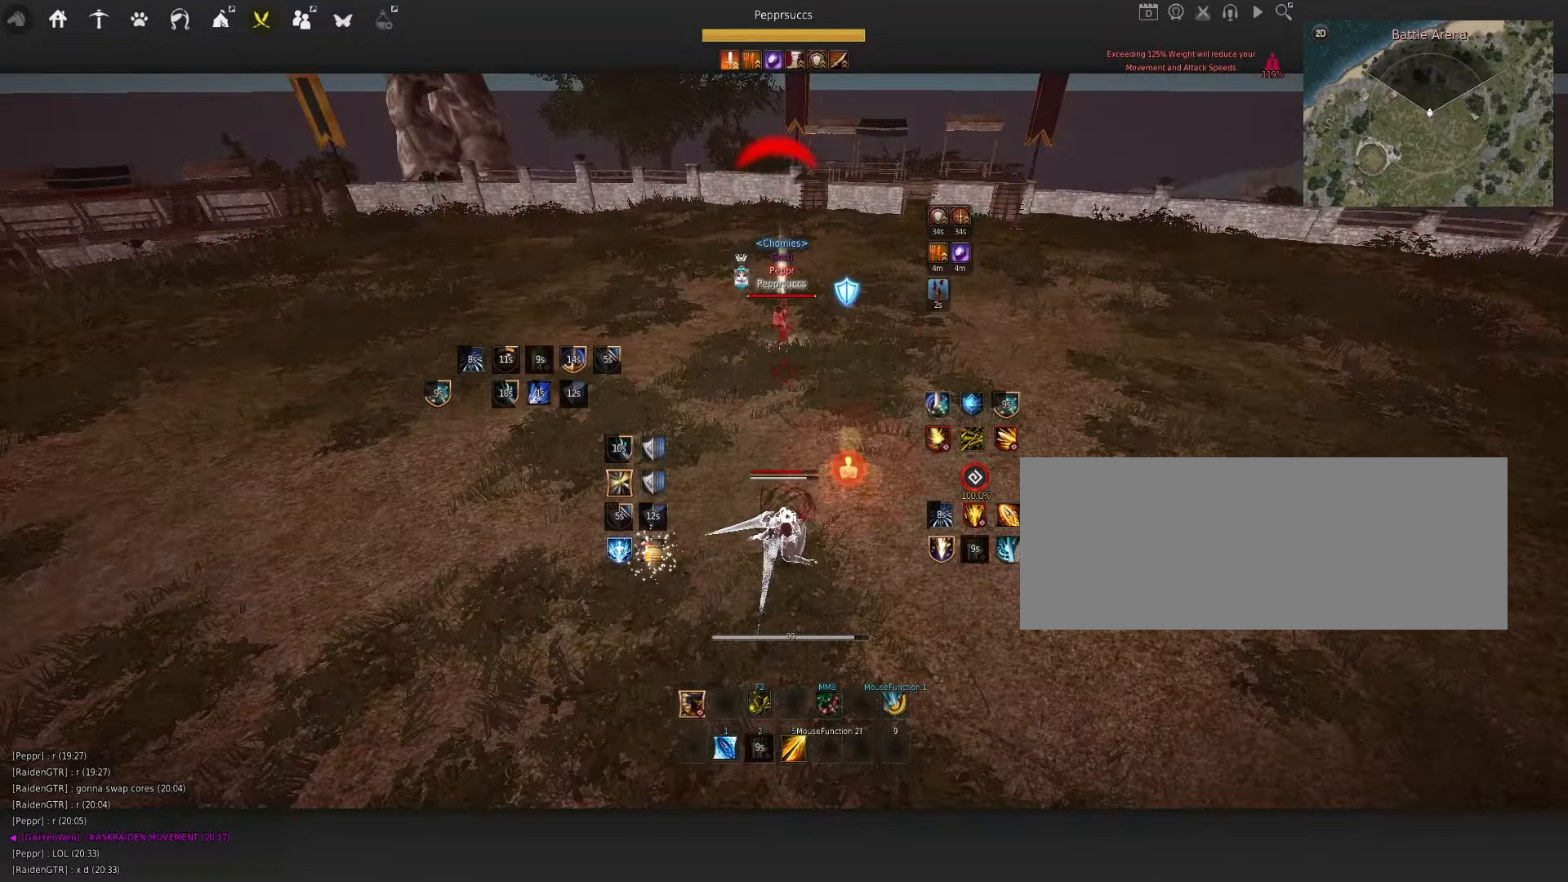
{"keys": [], "mouse": ["left"], "events": [[84, "f", "up"], [367, "mouse_left", "down"]]}
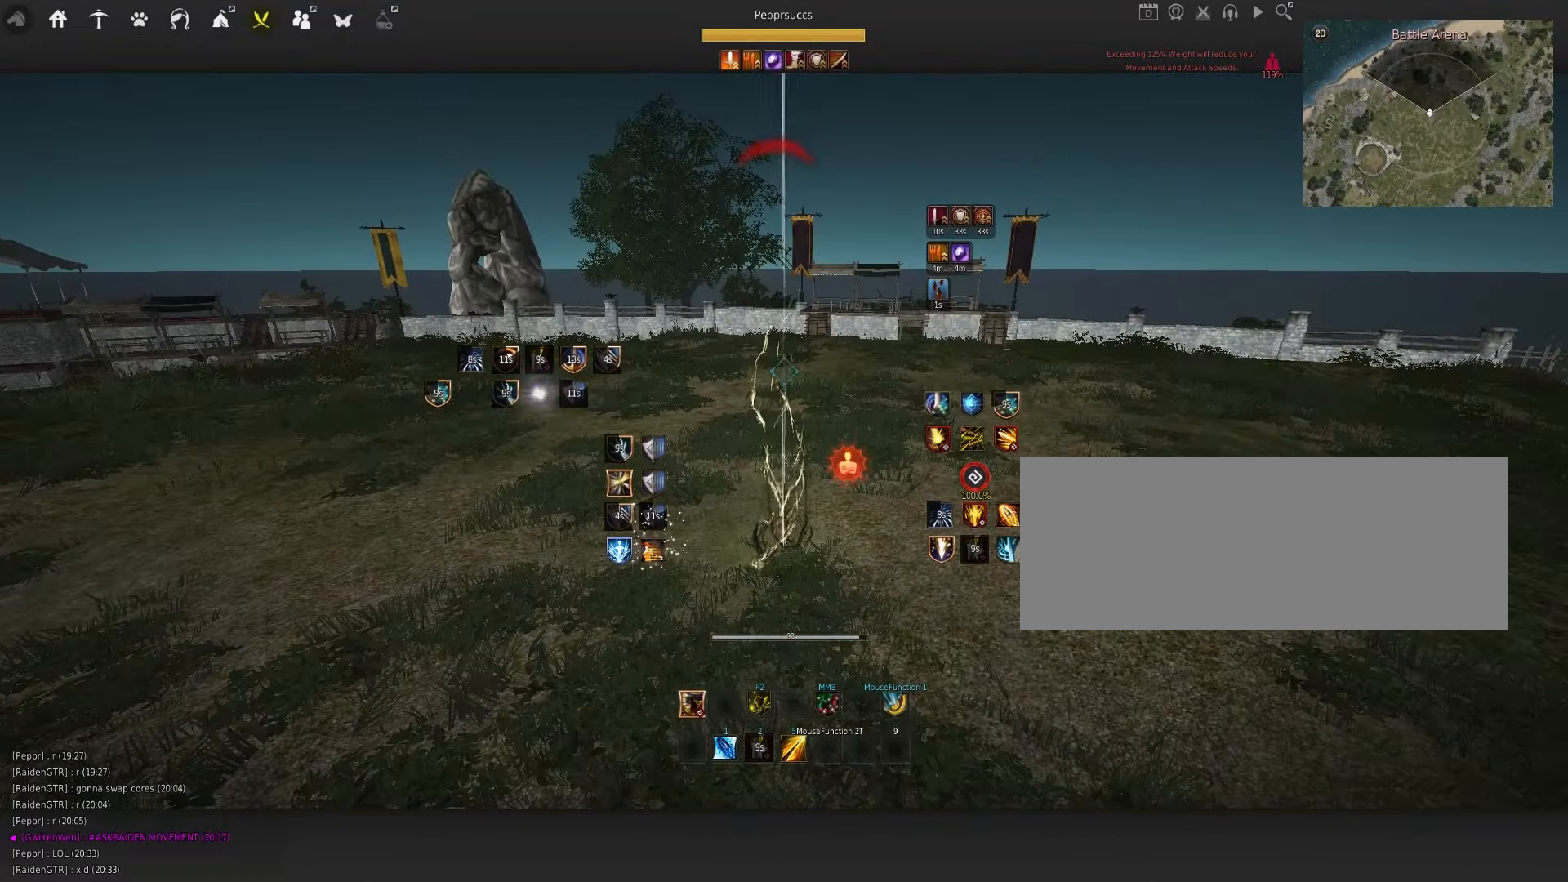
{"keys": [], "mouse": [], "events": [[200, "mouse_left", "up"]]}
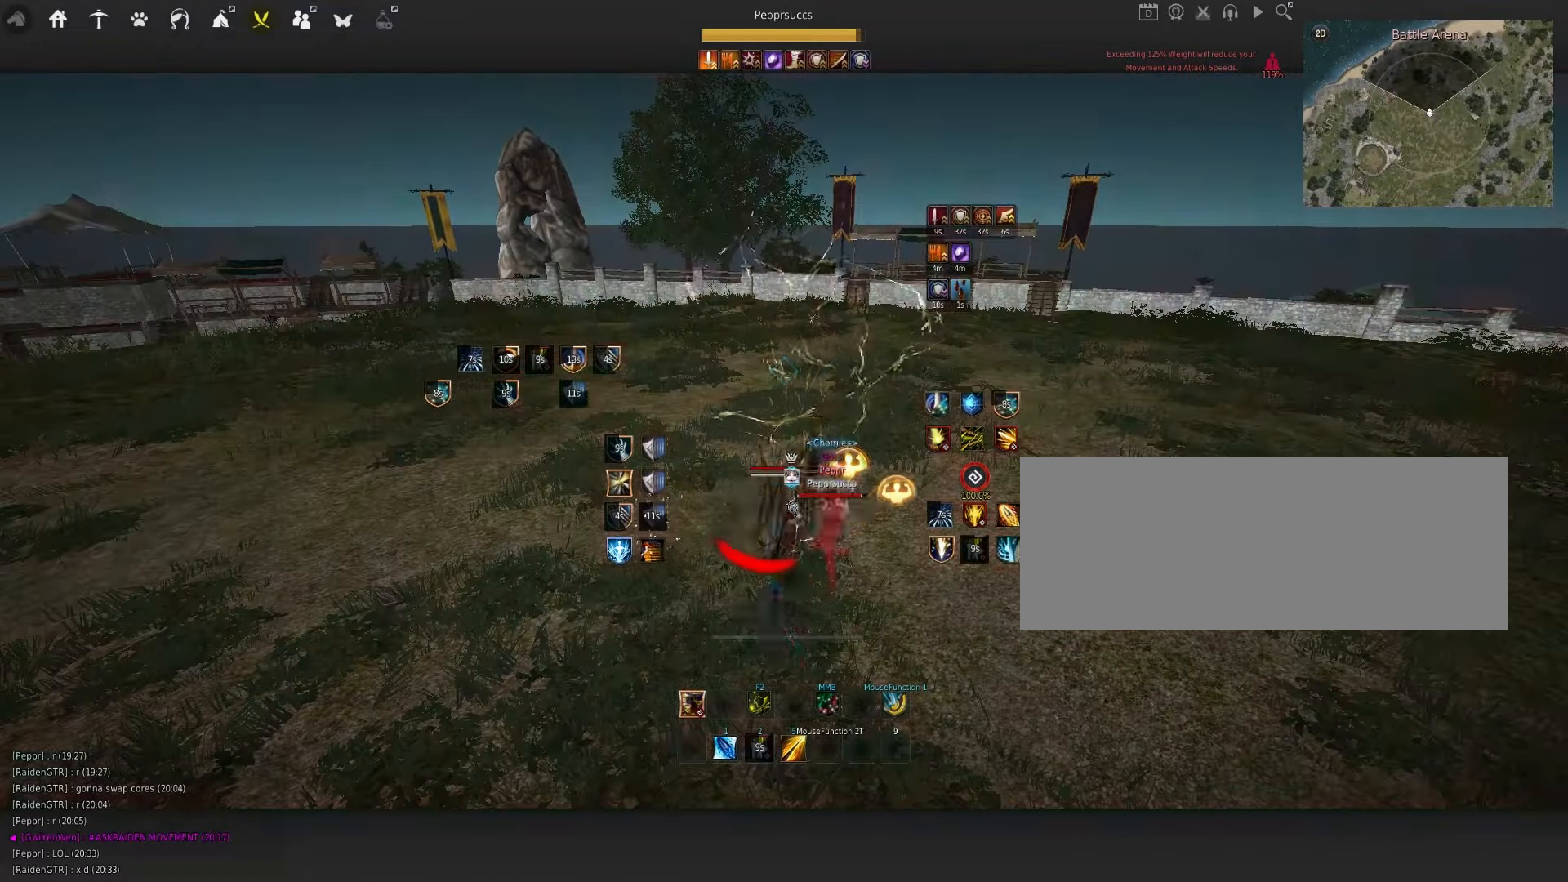
{"keys": ["s"], "mouse": ["left"], "events": [[100, "q", "down"], [300, "q", "up"], [300, "s", "down"], [484, "mouse_left", "down"]]}
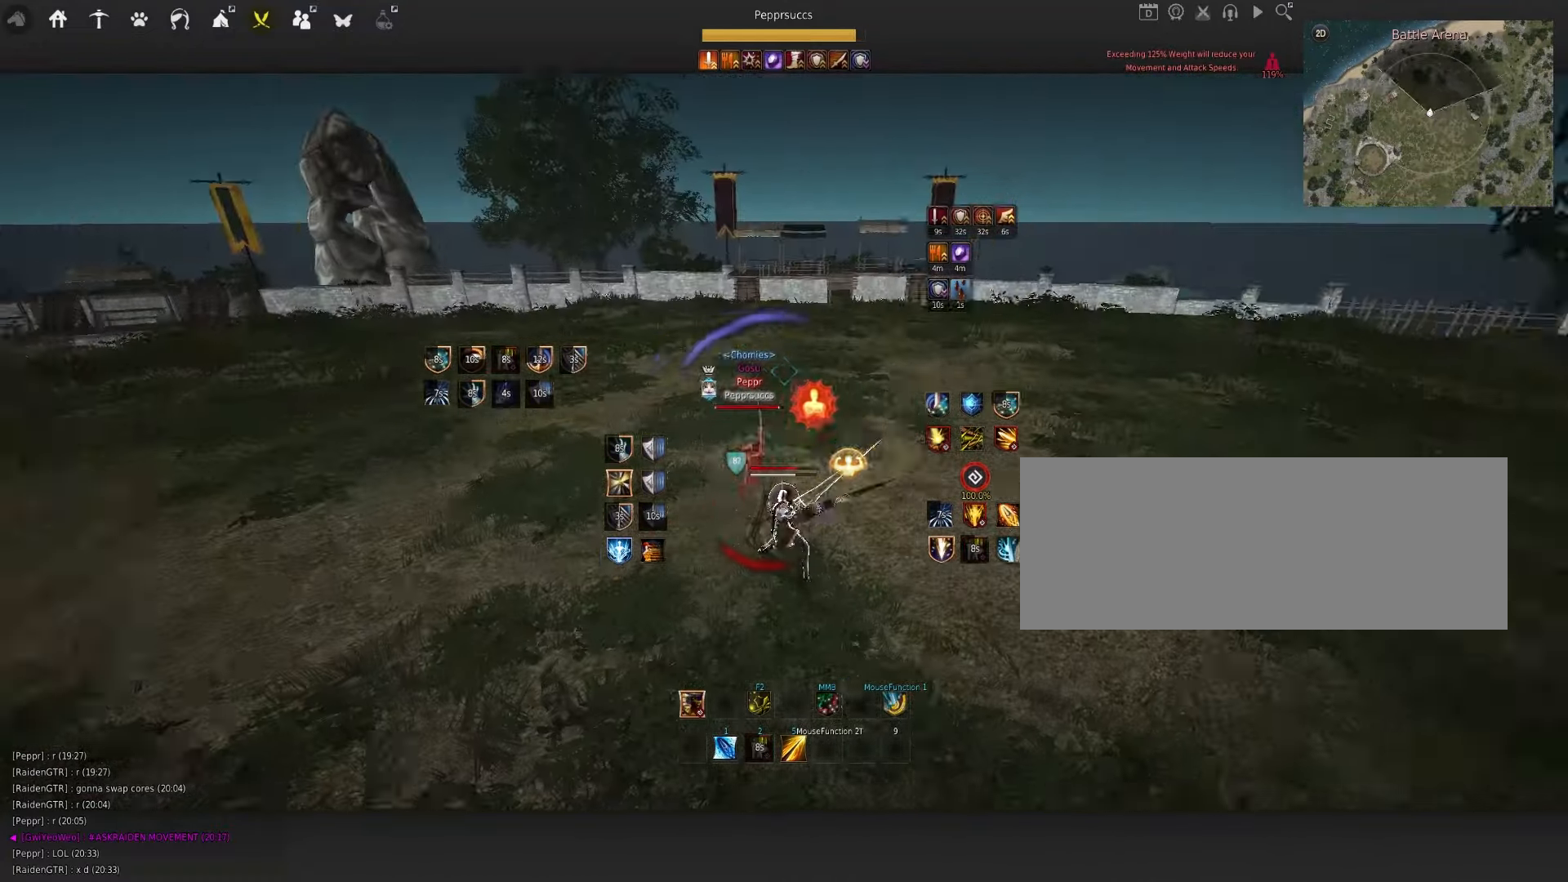
{"keys": ["s", "shift"], "mouse": [], "events": [[234, "mouse_left", "up"], [267, "s", "up"], [400, "shift", "down"], [417, "s", "down"]]}
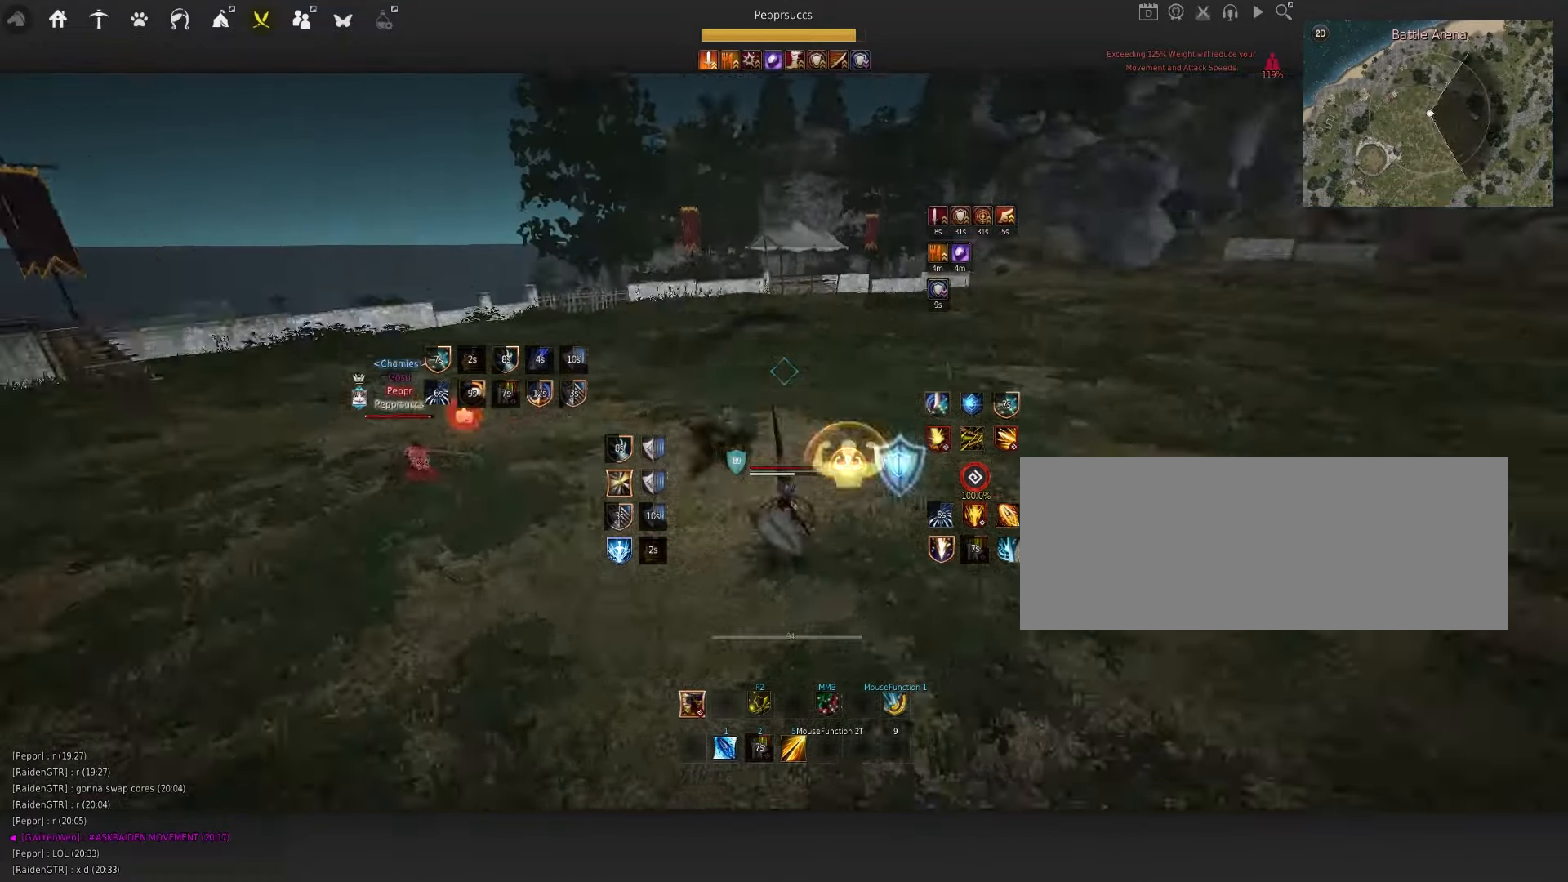
{"keys": ["s"], "mouse": [], "events": [[434, "shift", "up"]]}
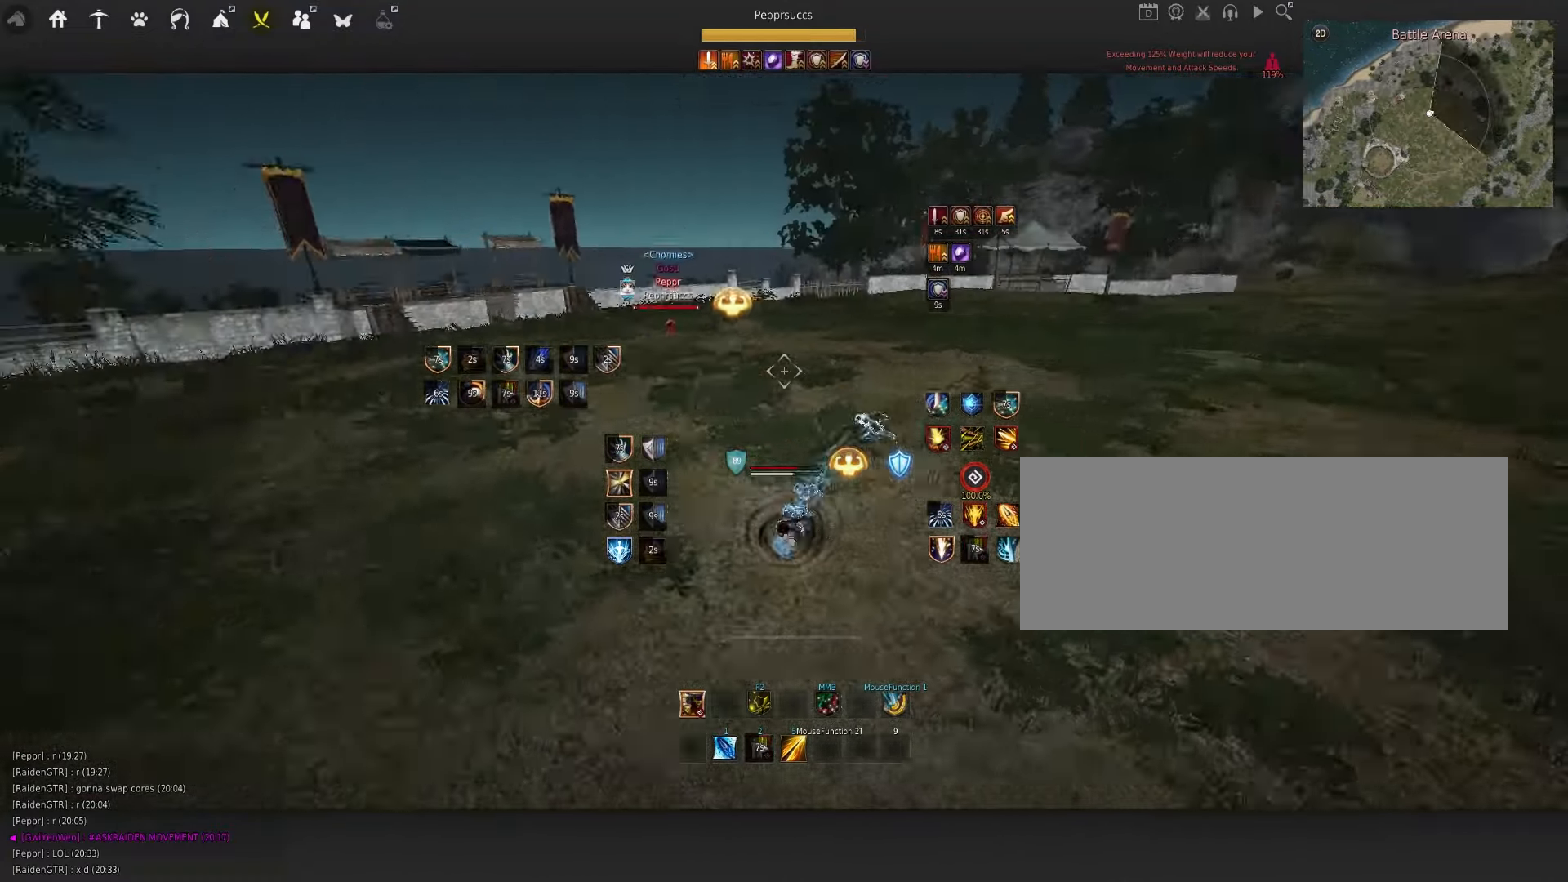
{"keys": ["a"], "mouse": ["right"], "events": [[67, "e", "down"], [184, "s", "up"], [200, "e", "up"], [250, "a", "down"], [250, "mouse_right", "down"]]}